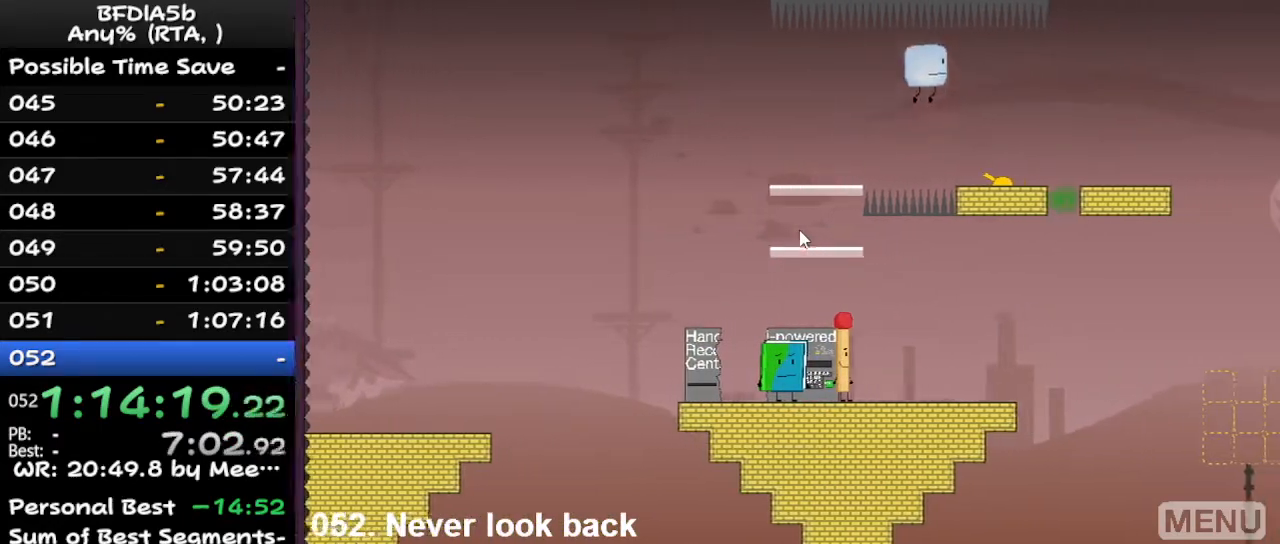
Gameplay with keyboard; each line is a JSON object with the keys held at the frame after it. "events" lists presses ("down") and releases ("up") of "down", "left", "r", "right", "space", "up" and "z" between this image and that frame as [ms after this image, input, new state], when the widget could be followed in between. No other keys are recorded. Mouse input is not recorded.
{"keys": ["right"], "events": [[133, "right", "up"], [367, "right", "down"]]}
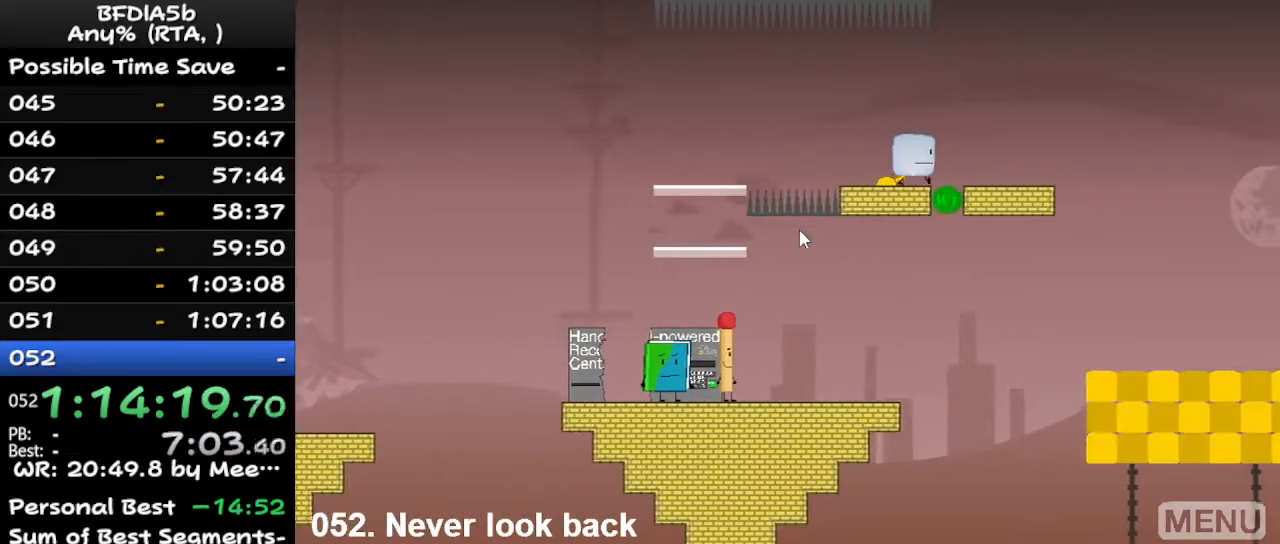
{"keys": ["right"], "events": []}
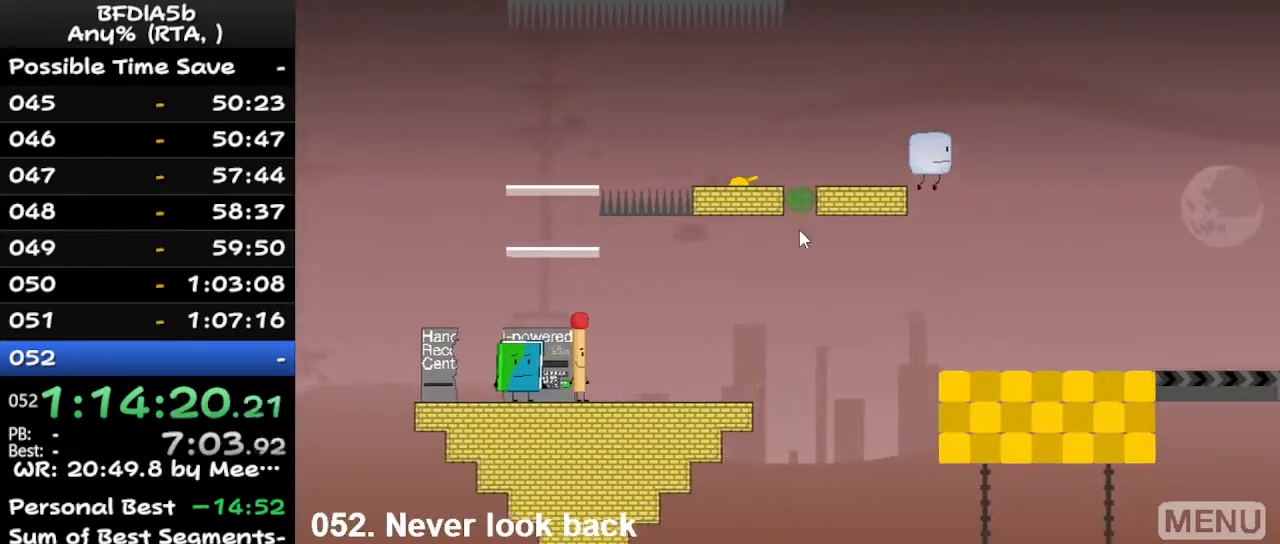
{"keys": ["left"], "events": [[333, "right", "up"], [367, "z", "down"], [467, "left", "down"], [467, "z", "up"]]}
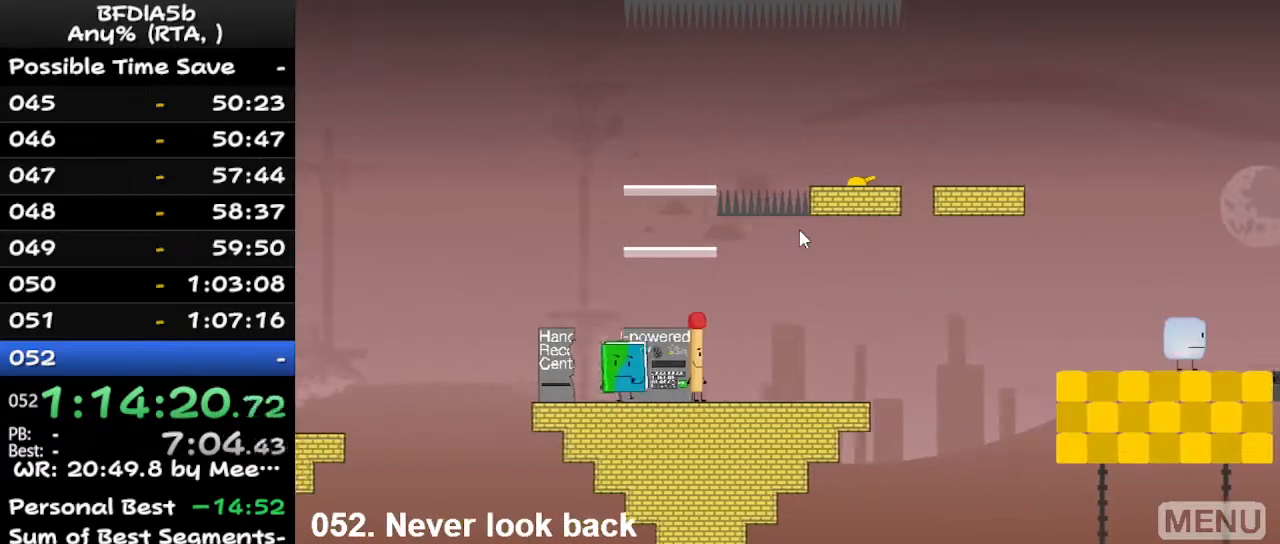
{"keys": ["right"], "events": [[233, "up", "down"], [300, "left", "up"], [300, "right", "down"], [333, "up", "up"]]}
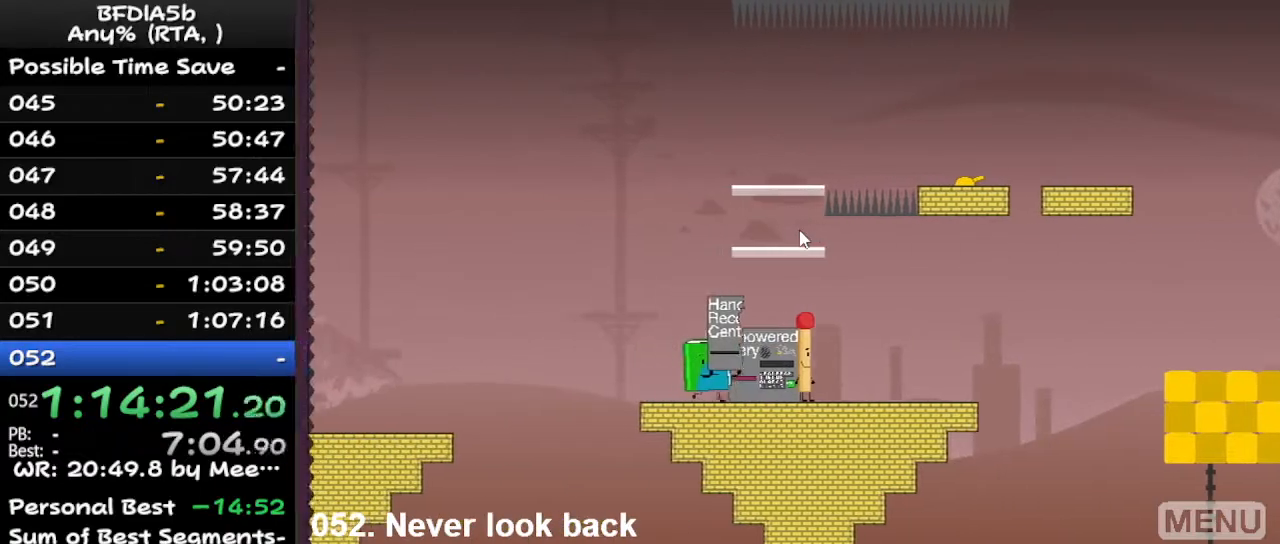
{"keys": ["right"], "events": [[433, "space", "down"], [467, "space", "up"]]}
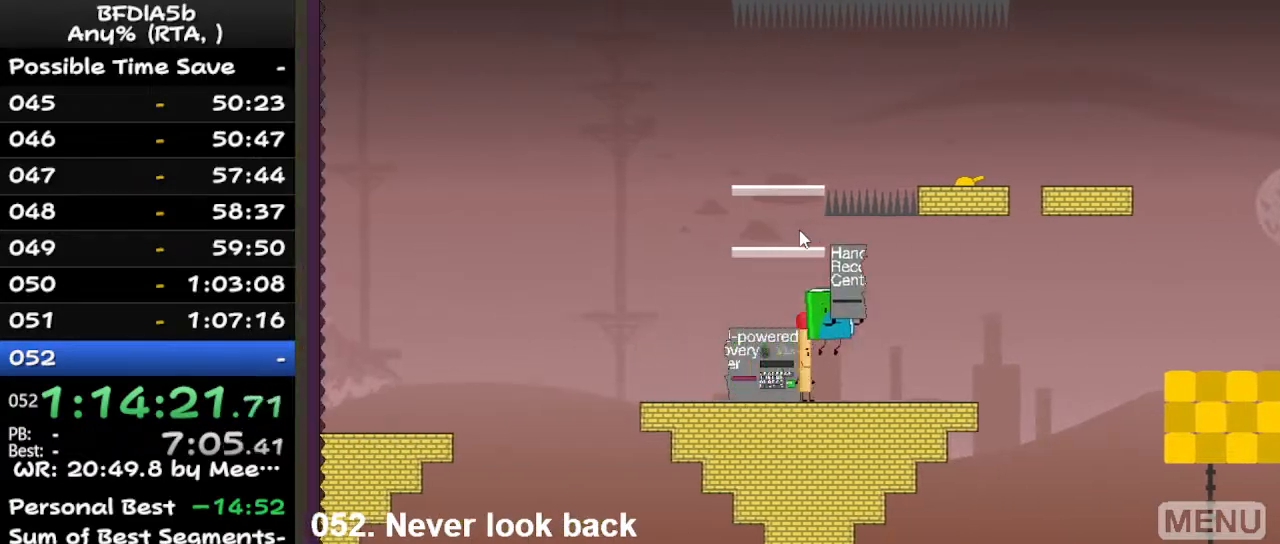
{"keys": ["right"], "events": []}
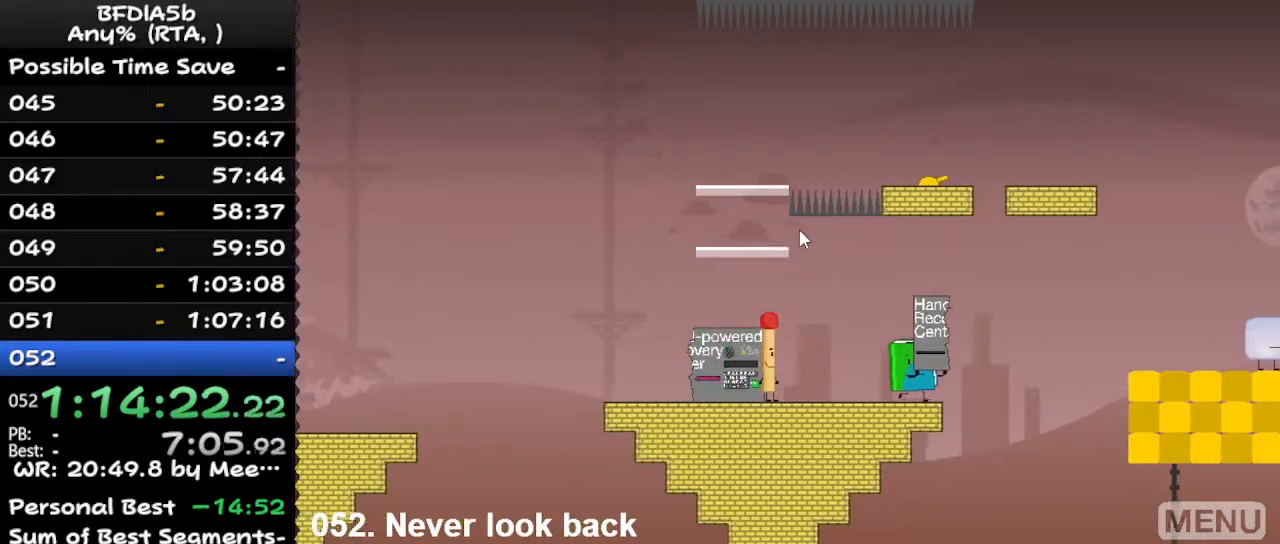
{"keys": ["right", "up"], "events": [[100, "space", "down"], [333, "up", "down"], [367, "space", "up"]]}
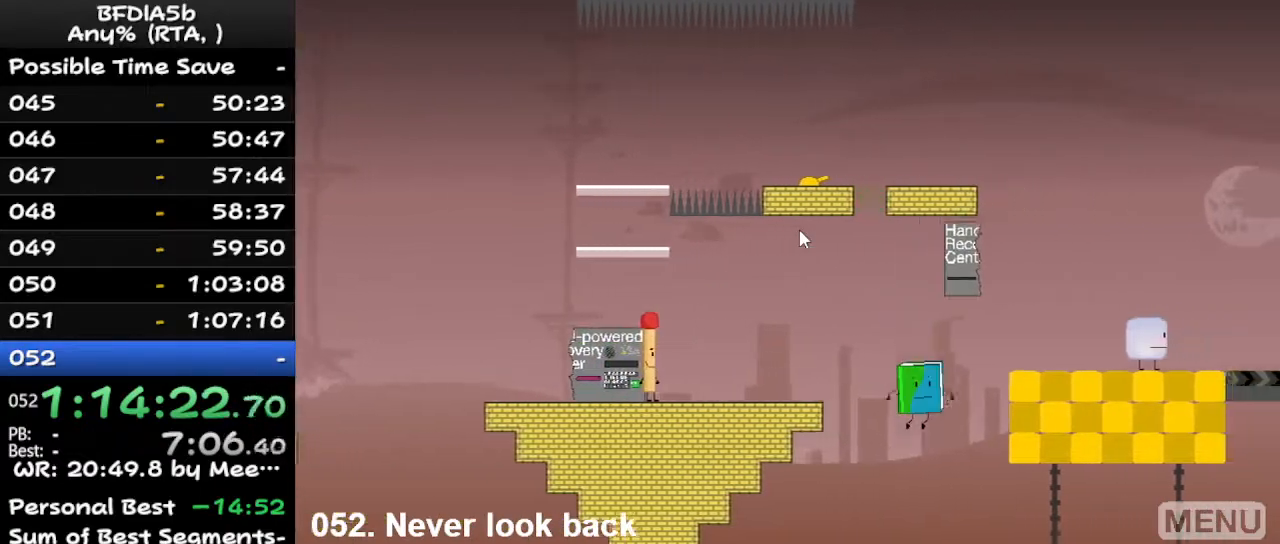
{"keys": ["left"], "events": [[100, "right", "up"], [100, "up", "up"], [200, "z", "down"], [367, "z", "up"], [400, "left", "down"]]}
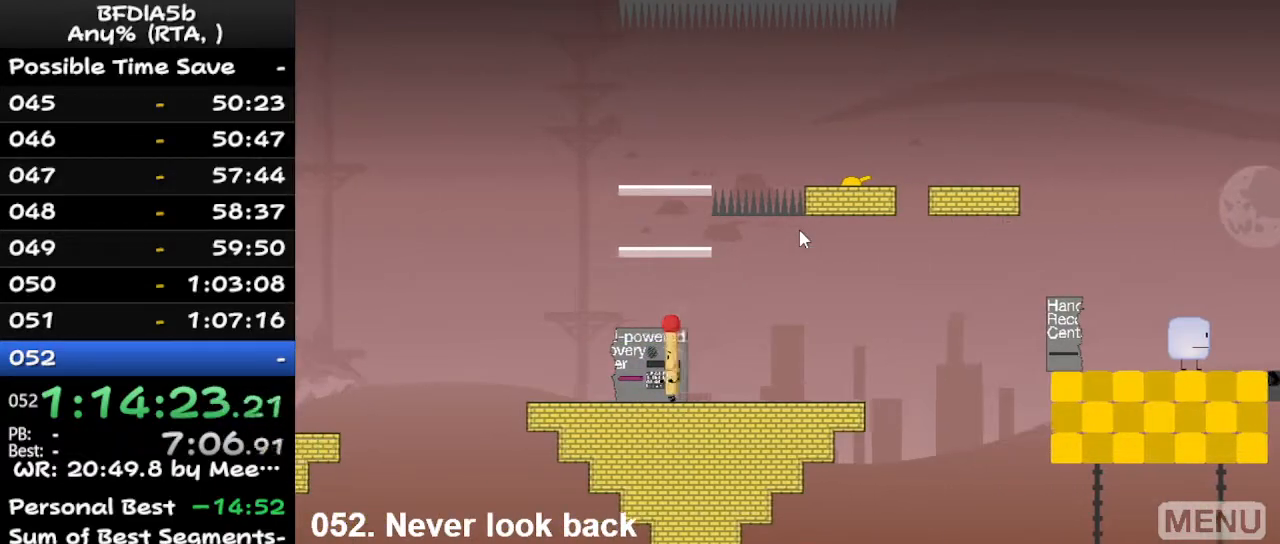
{"keys": [], "events": [[100, "down", "down"], [100, "left", "up"], [200, "down", "up"], [233, "down", "down"], [333, "down", "up"]]}
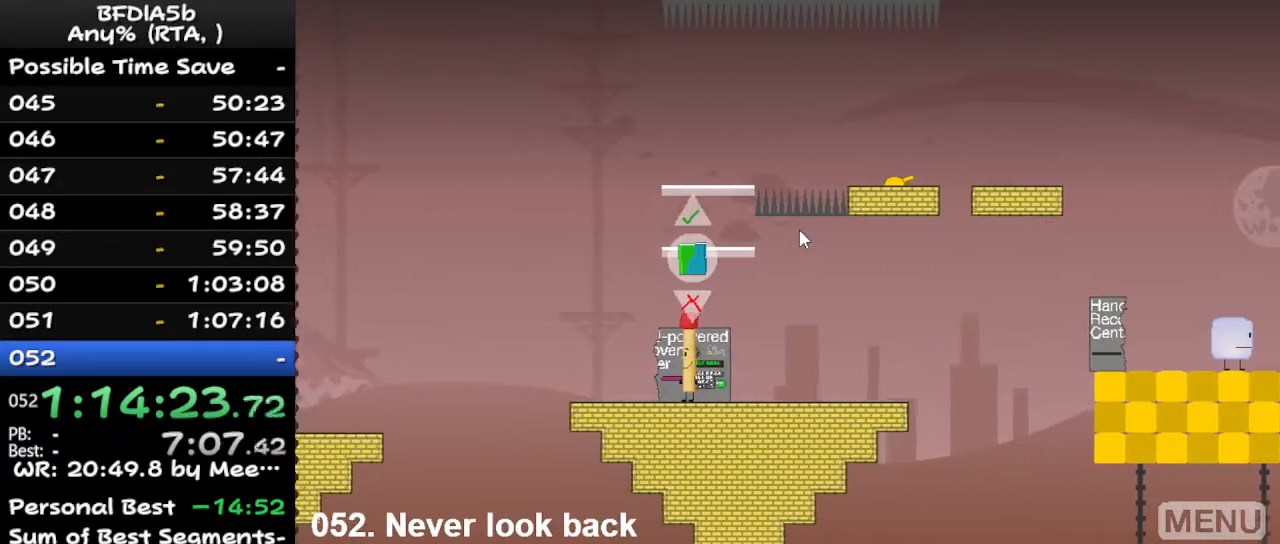
{"keys": [], "events": [[33, "up", "down"], [133, "up", "up"], [200, "left", "down"], [267, "right", "down"], [300, "left", "up"], [367, "right", "up"]]}
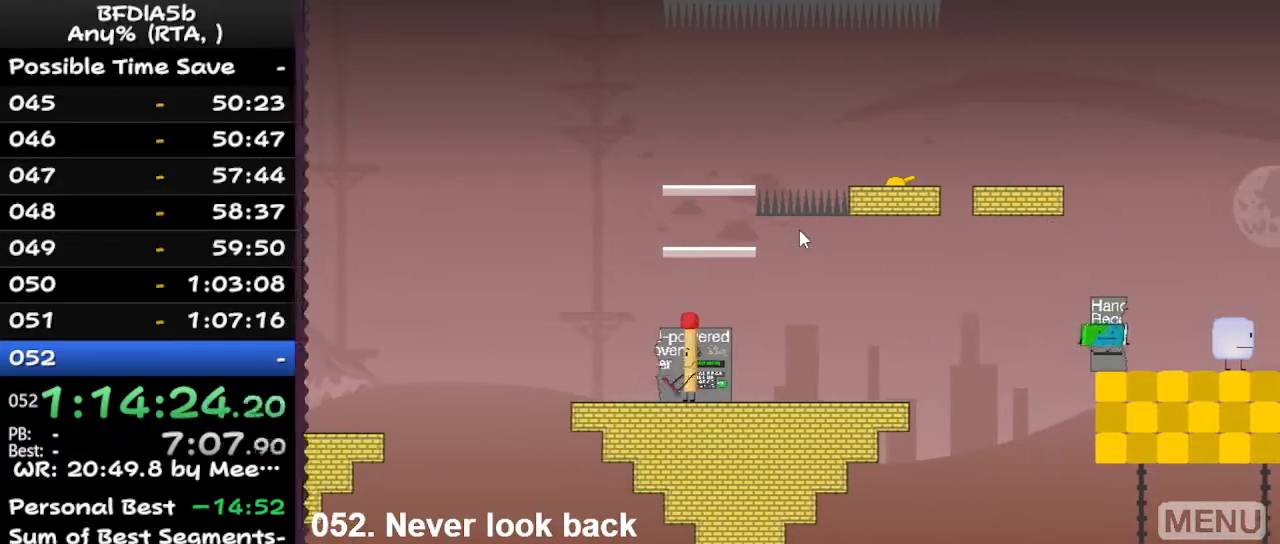
{"keys": [], "events": []}
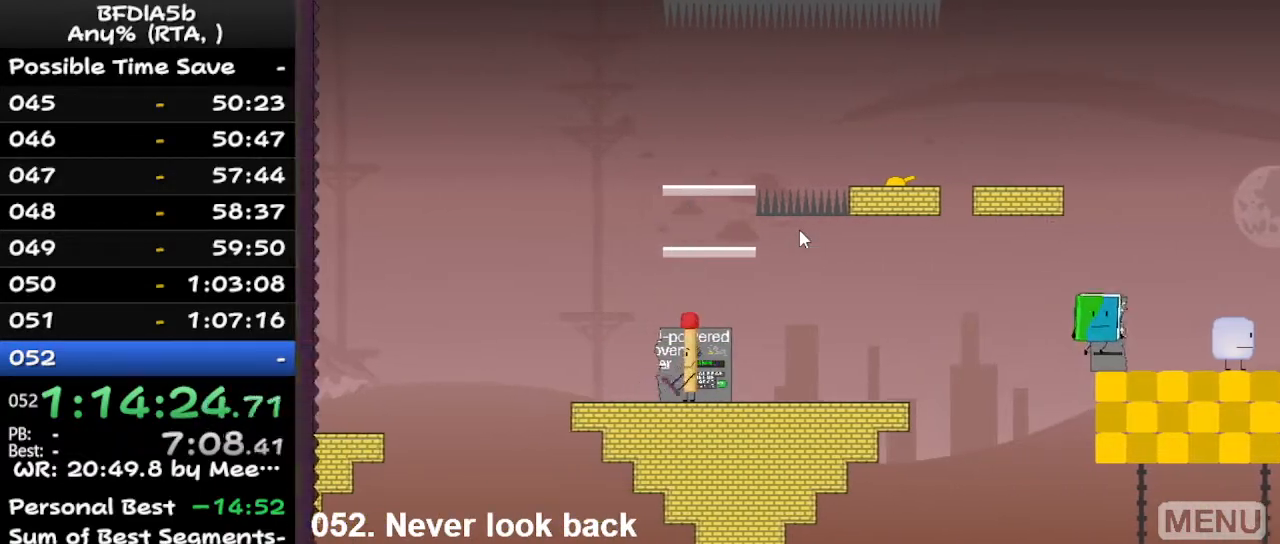
{"keys": ["right"], "events": [[133, "right", "down"], [133, "up", "down"], [233, "up", "up"], [333, "right", "up"], [367, "right", "down"]]}
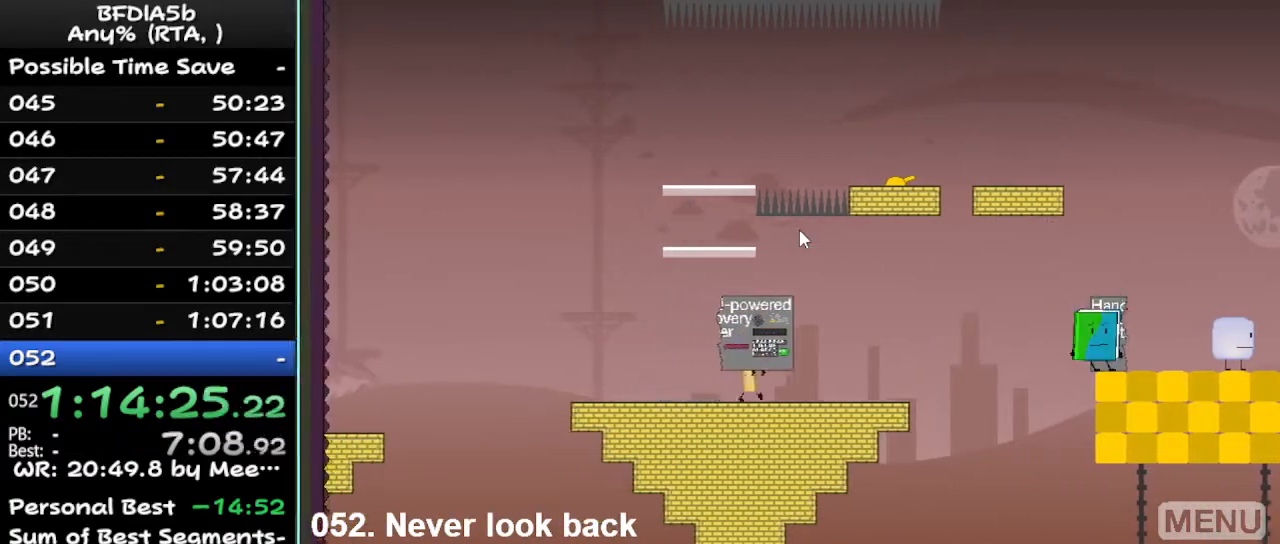
{"keys": ["right"], "events": []}
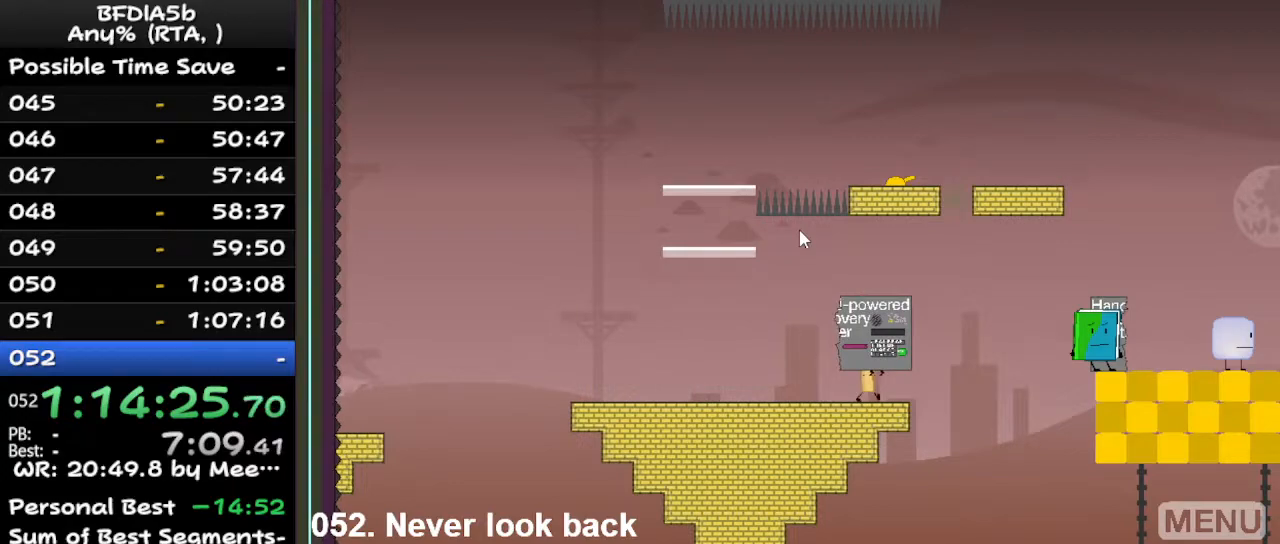
{"keys": ["right", "up"], "events": [[167, "space", "down"], [433, "space", "up"], [467, "up", "down"]]}
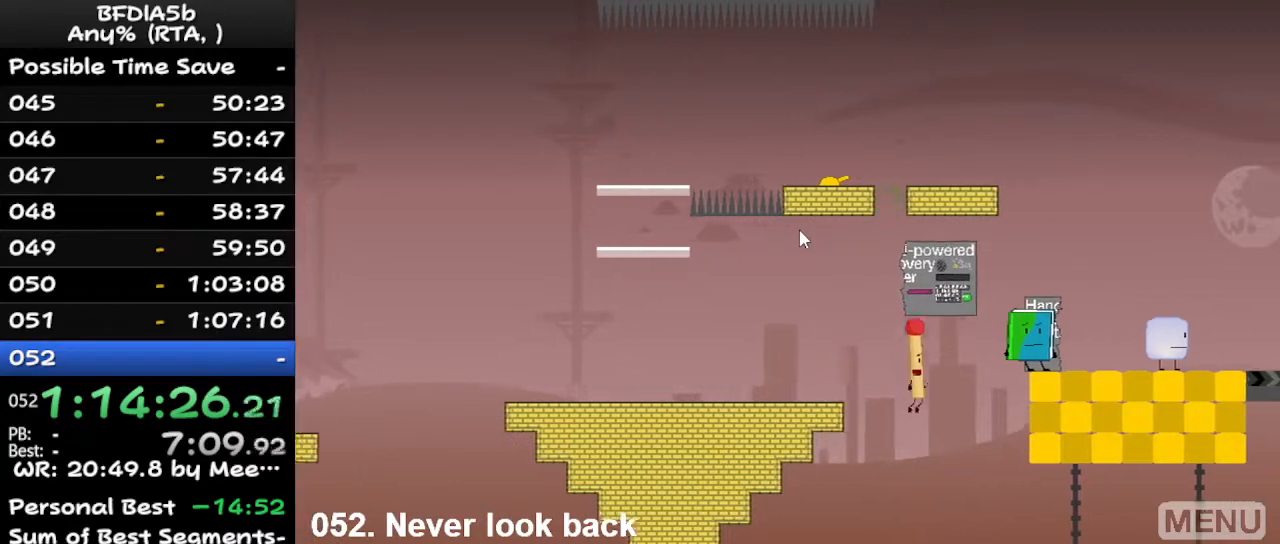
{"keys": [], "events": [[200, "up", "up"], [267, "right", "up"], [267, "z", "down"], [400, "z", "up"]]}
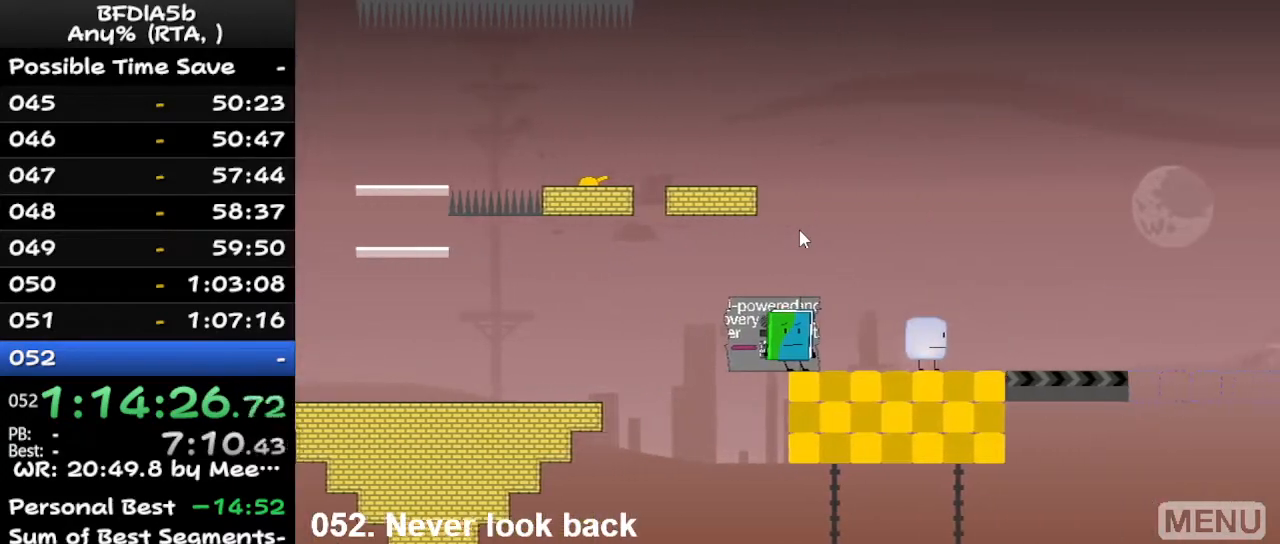
{"keys": ["z"], "events": [[433, "z", "down"]]}
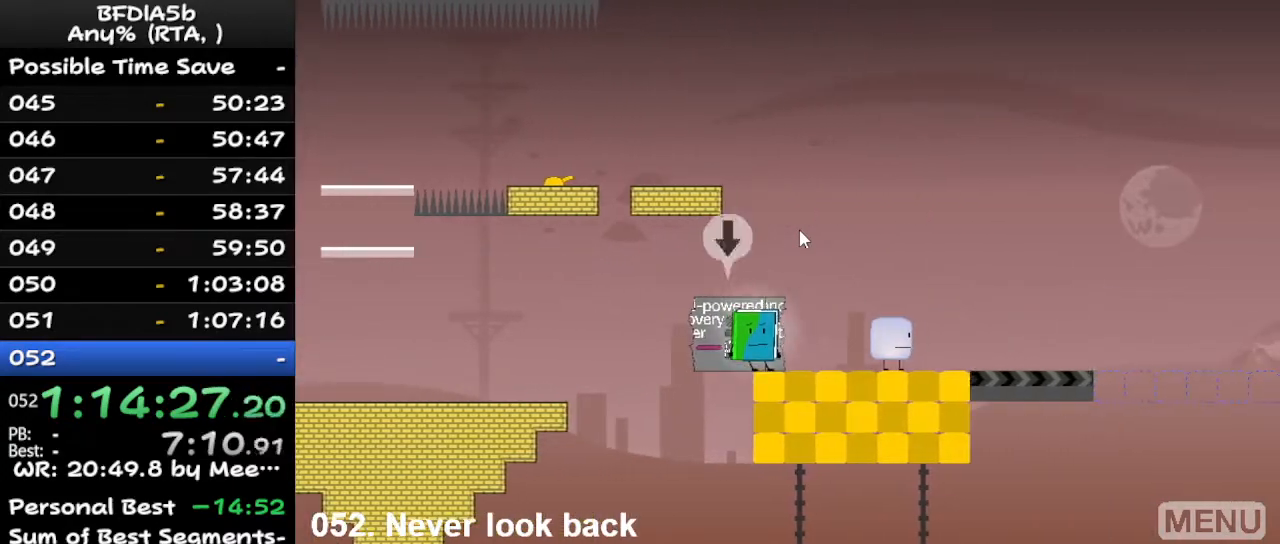
{"keys": [], "events": [[33, "z", "up"], [133, "left", "down"], [167, "down", "down"], [167, "left", "up"], [267, "down", "up"], [400, "up", "down"], [467, "up", "up"]]}
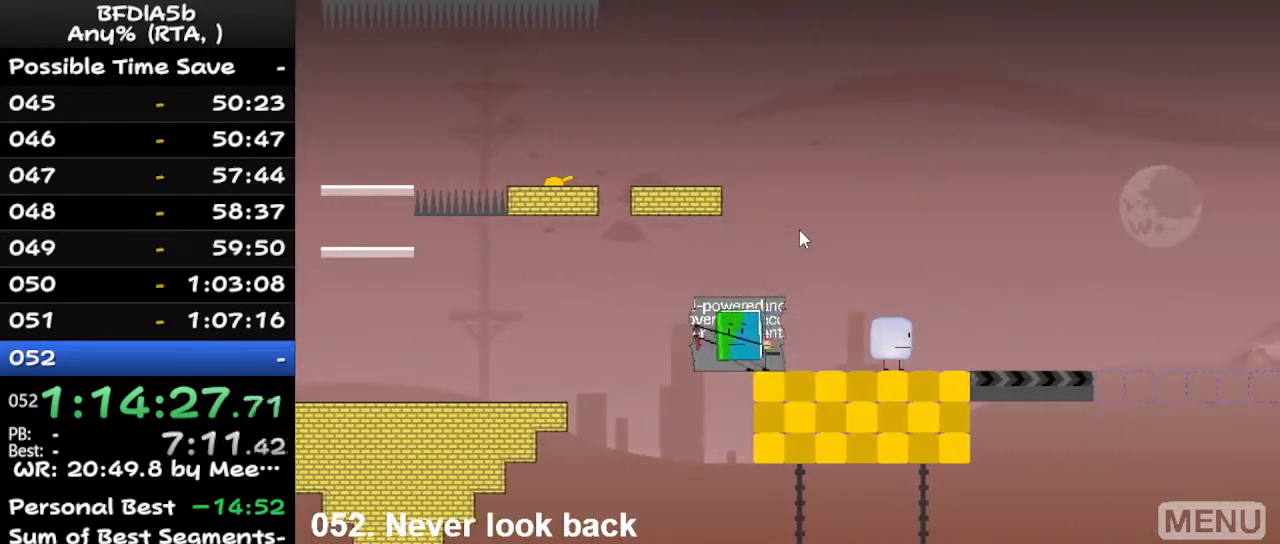
{"keys": [], "events": [[100, "right", "down"], [200, "right", "up"]]}
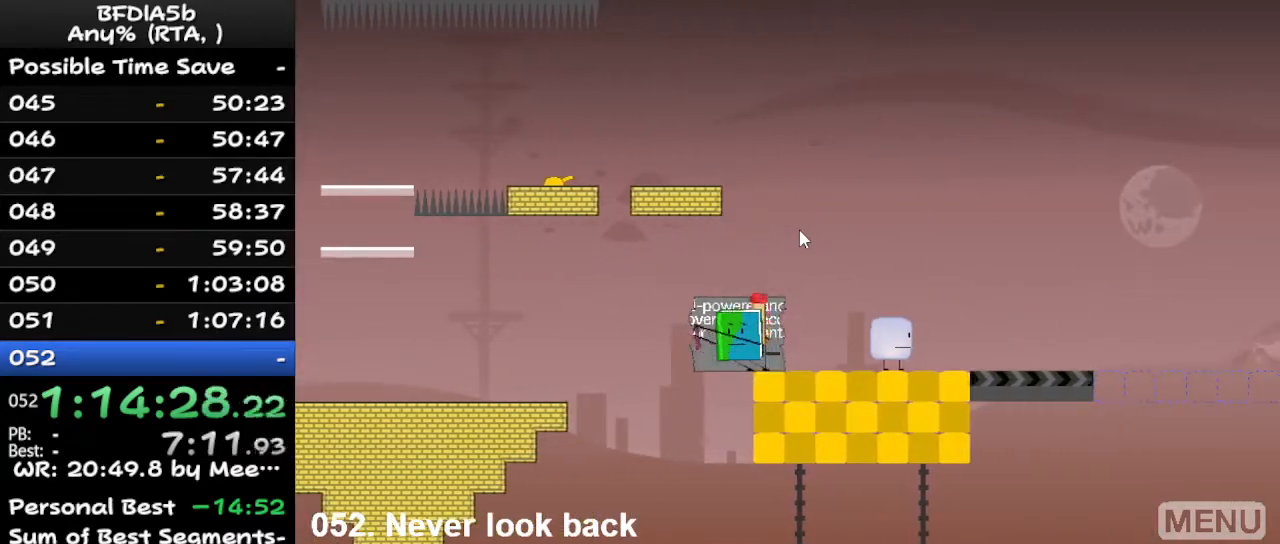
{"keys": ["right"], "events": [[400, "right", "down"], [400, "up", "down"], [500, "up", "up"]]}
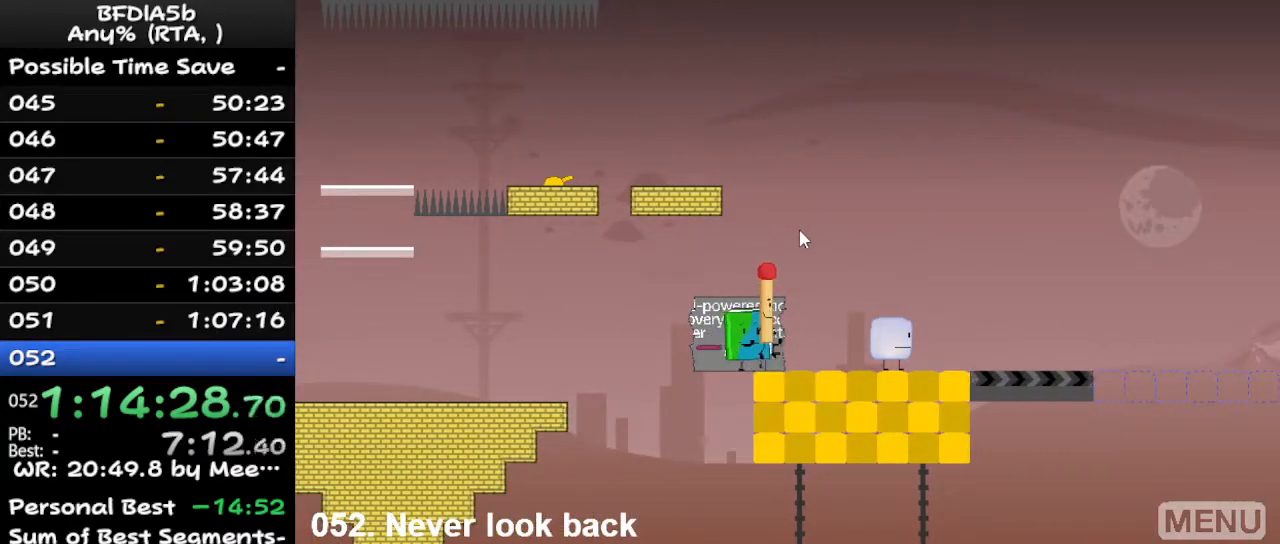
{"keys": [], "events": [[400, "right", "up"]]}
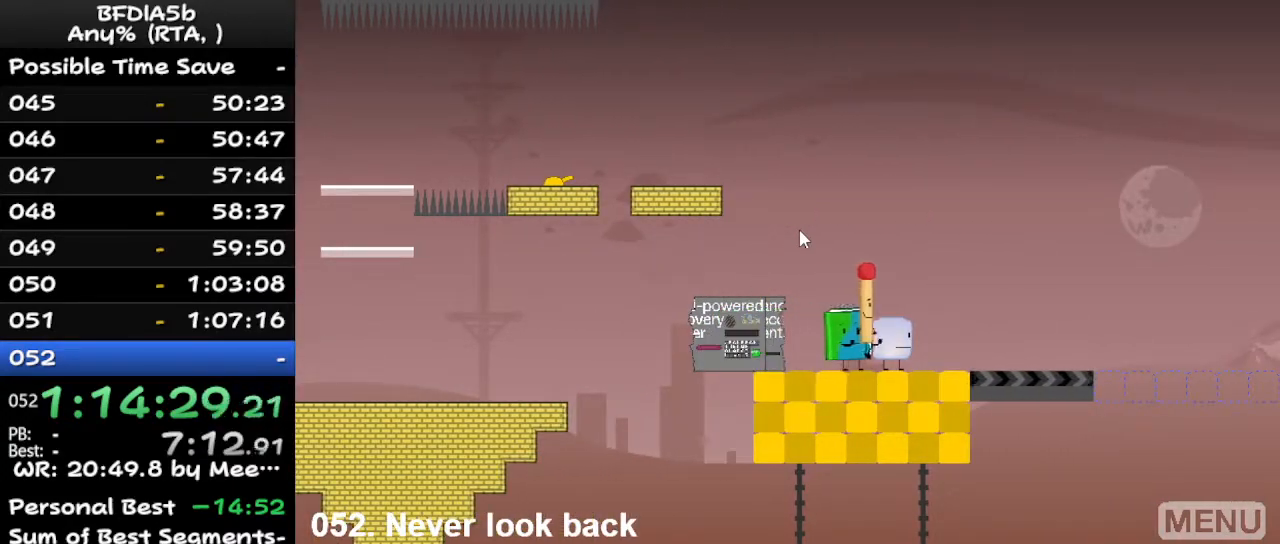
{"keys": ["left"], "events": [[133, "down", "down"], [233, "down", "up"], [267, "left", "down"]]}
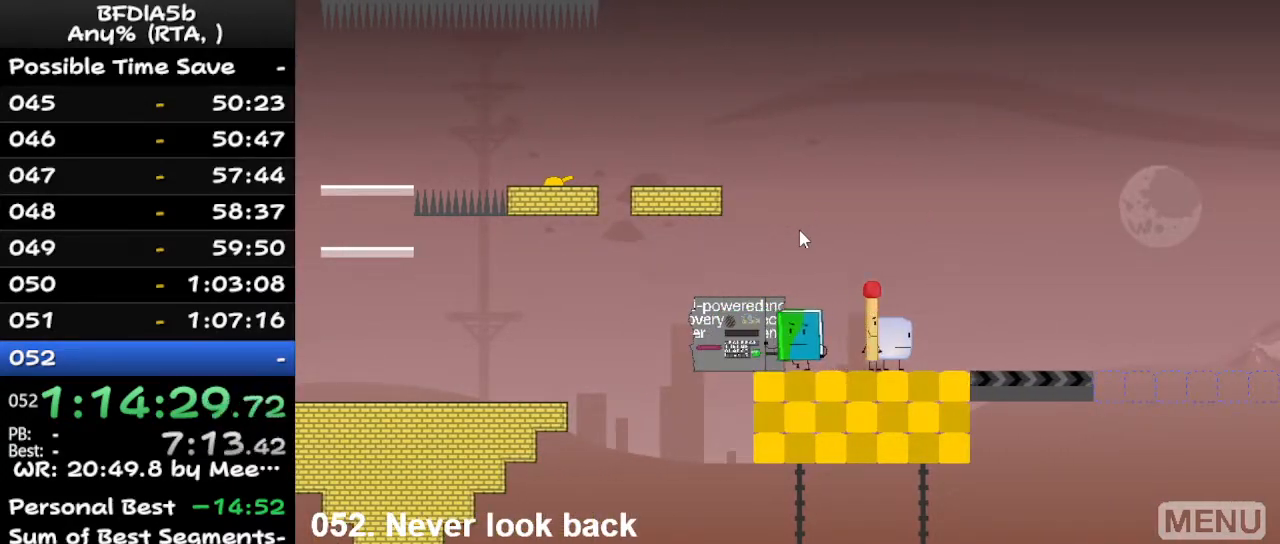
{"keys": ["right"], "events": [[200, "left", "up"], [200, "right", "down"], [200, "up", "down"], [233, "up", "up"]]}
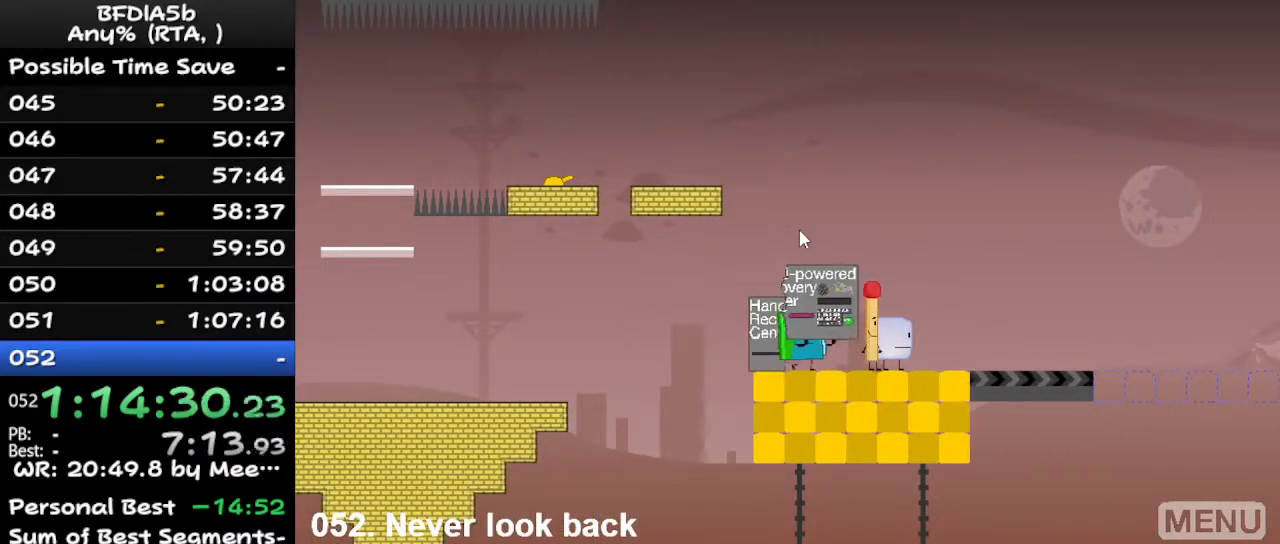
{"keys": ["z"], "events": [[133, "down", "down"], [167, "right", "up"], [267, "down", "up"], [400, "z", "down"]]}
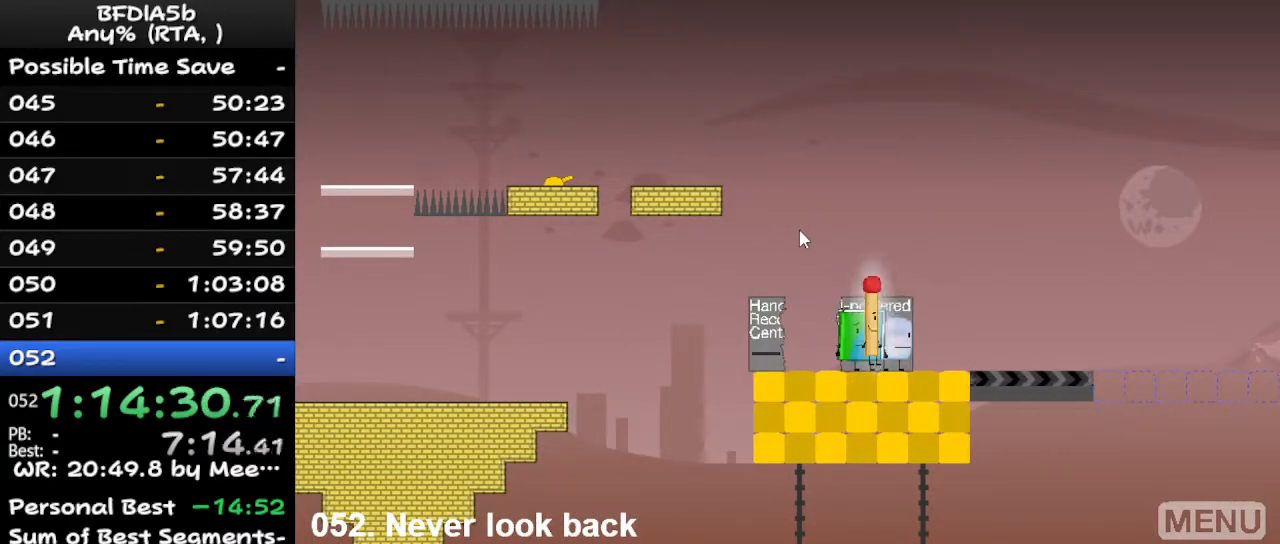
{"keys": [], "events": [[67, "z", "up"]]}
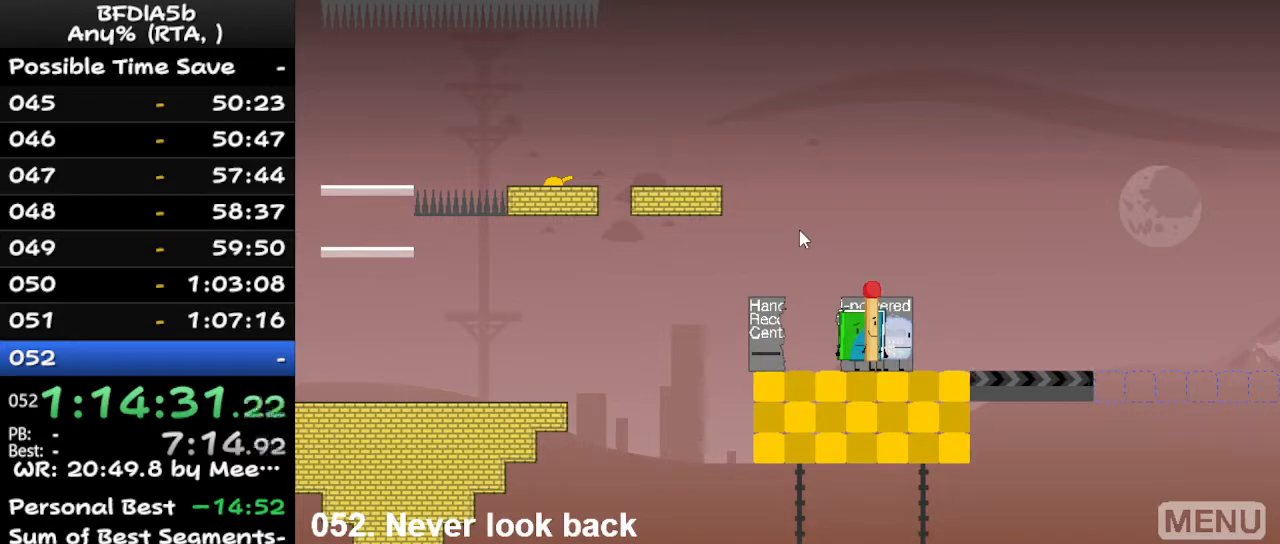
{"keys": [], "events": [[233, "z", "down"], [367, "z", "up"]]}
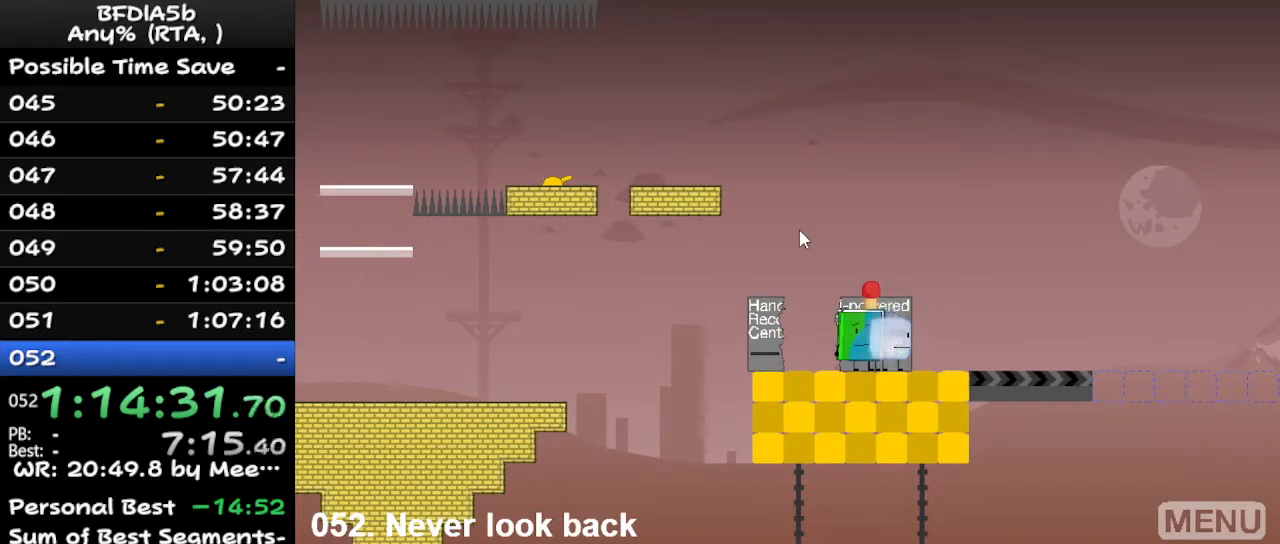
{"keys": [], "events": [[200, "z", "down"], [367, "z", "up"]]}
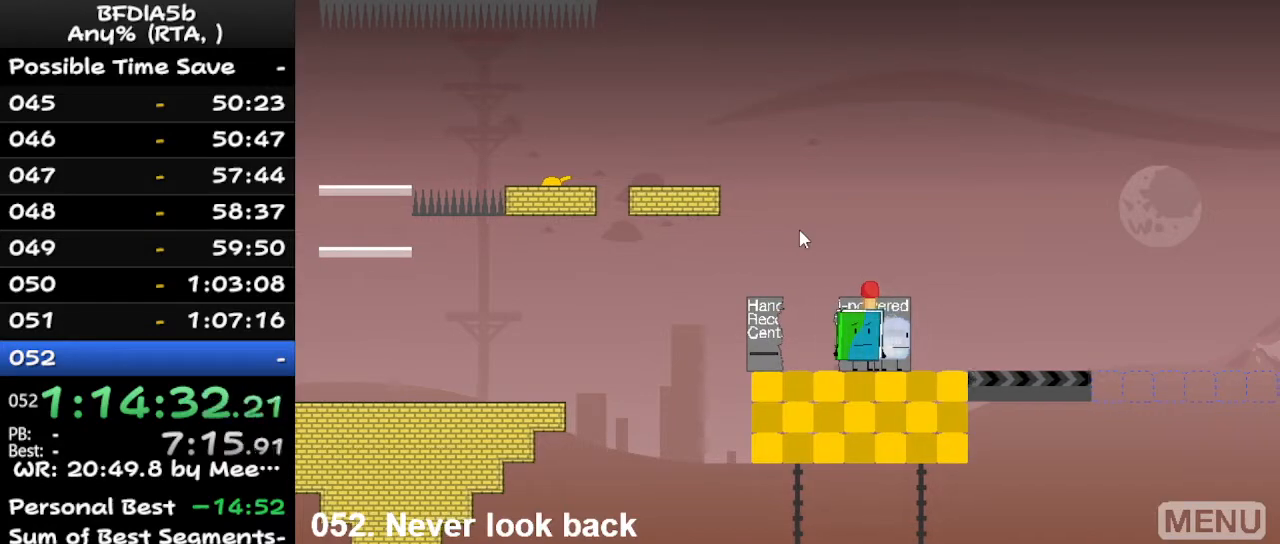
{"keys": [], "events": [[300, "up", "down"], [367, "up", "up"]]}
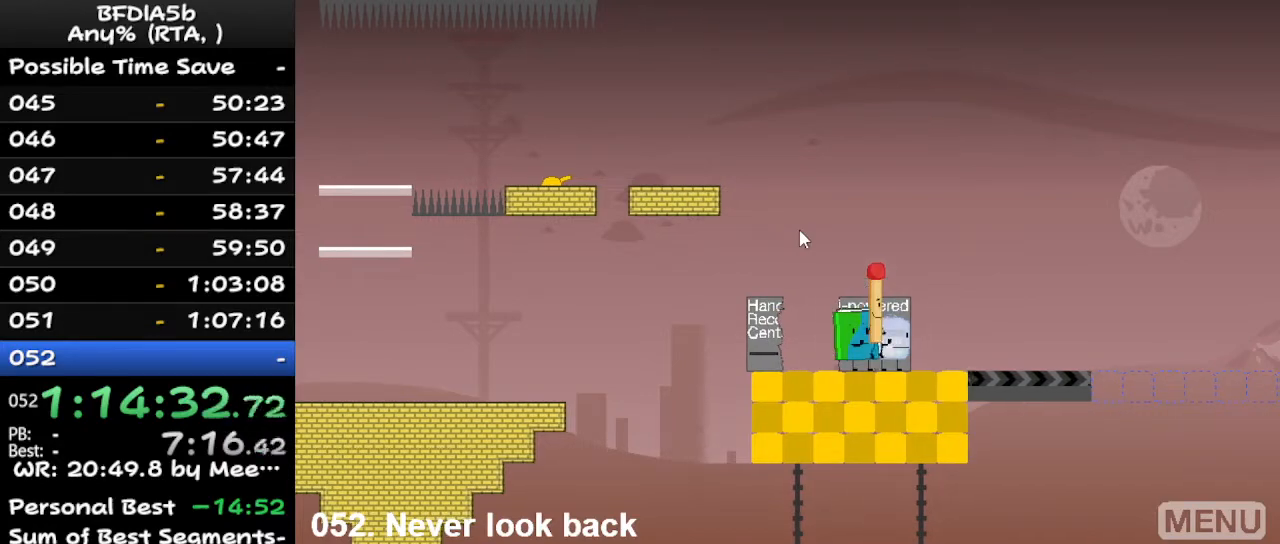
{"keys": ["right"], "events": [[400, "right", "down"]]}
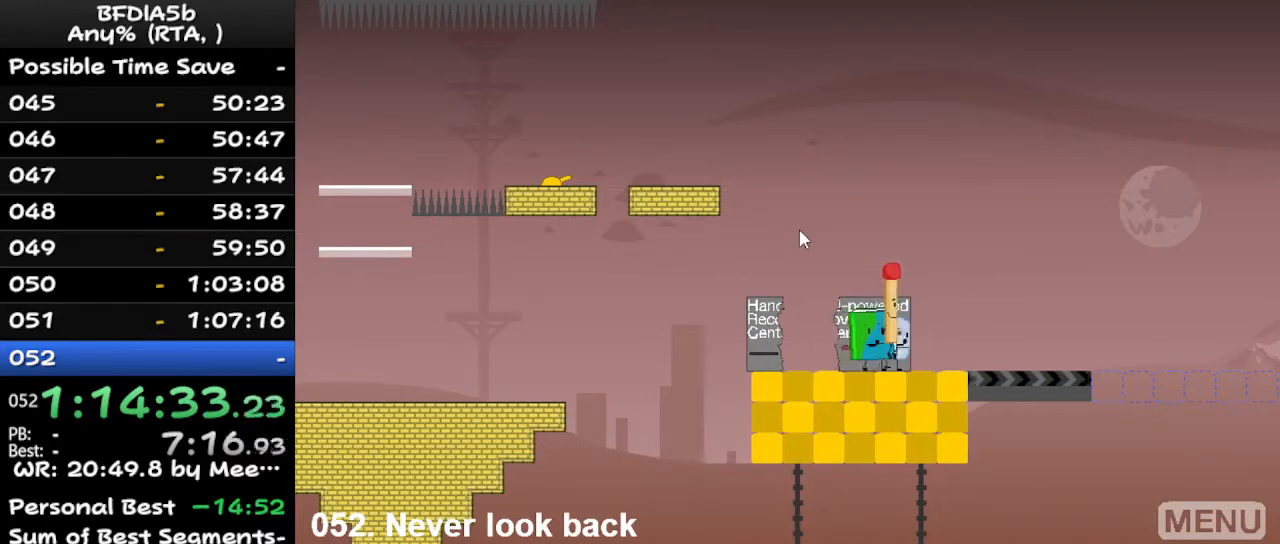
{"keys": ["right"], "events": []}
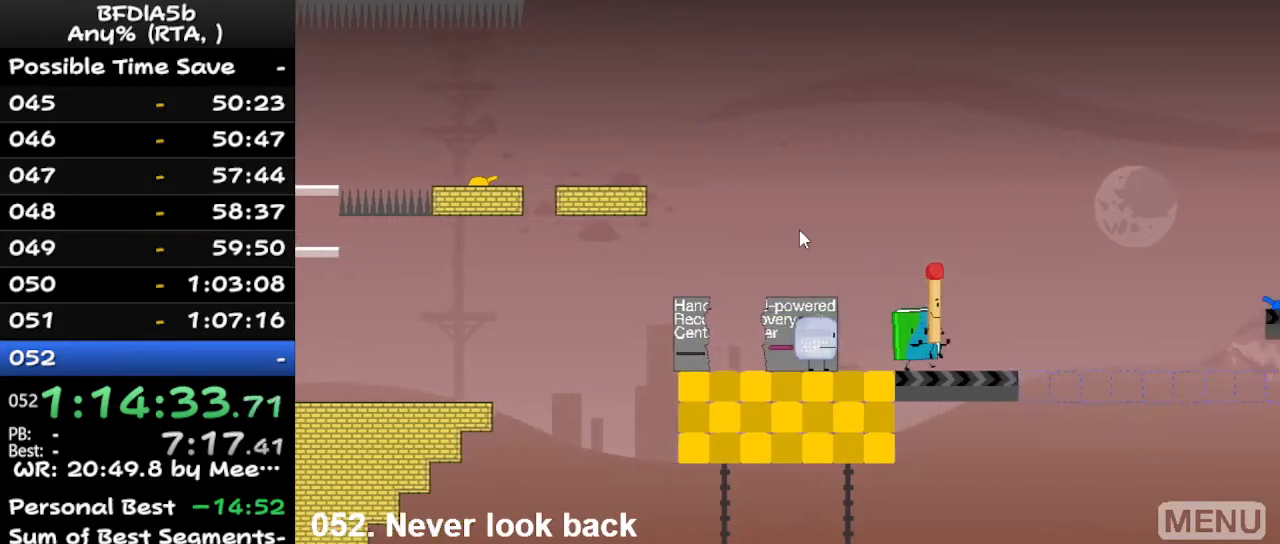
{"keys": ["right", "space"], "events": [[267, "space", "down"]]}